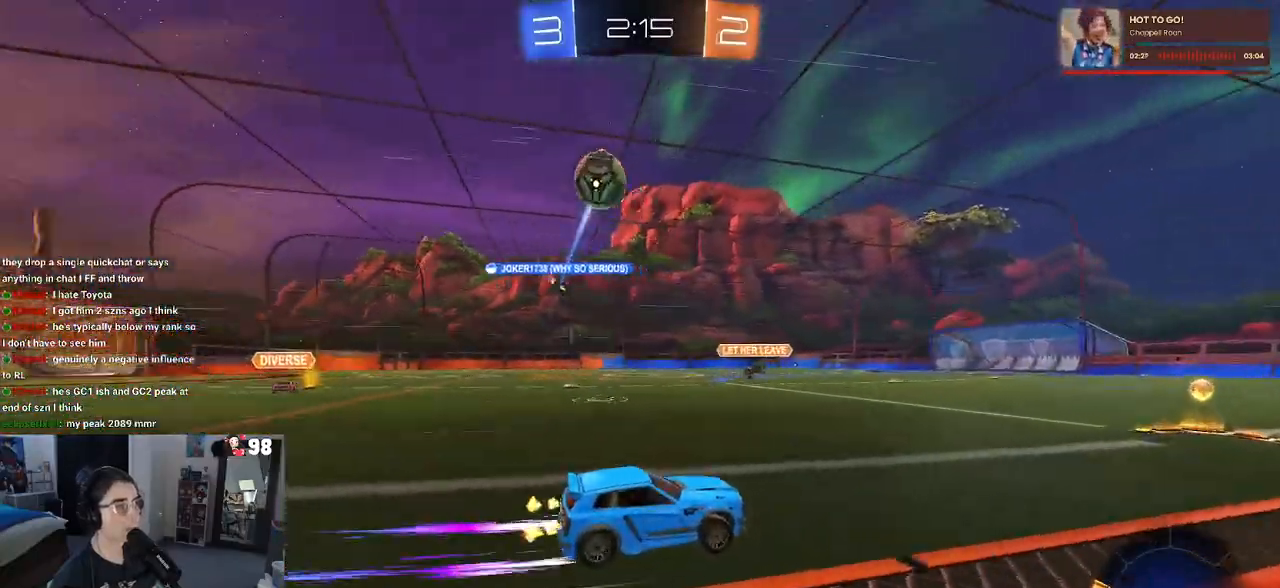
Gameplay with a controller (PlayStation layout); each line is a JSON object with the inputs held at the frame after it. "events" lists button and stick changes between this image and that frame as [ms after this image, input, new state], when the widget could be followed in between.
{"buttons": ["R2"], "left_stick": "center", "right_stick": "center", "events": [[50, "left_stick", "center"]]}
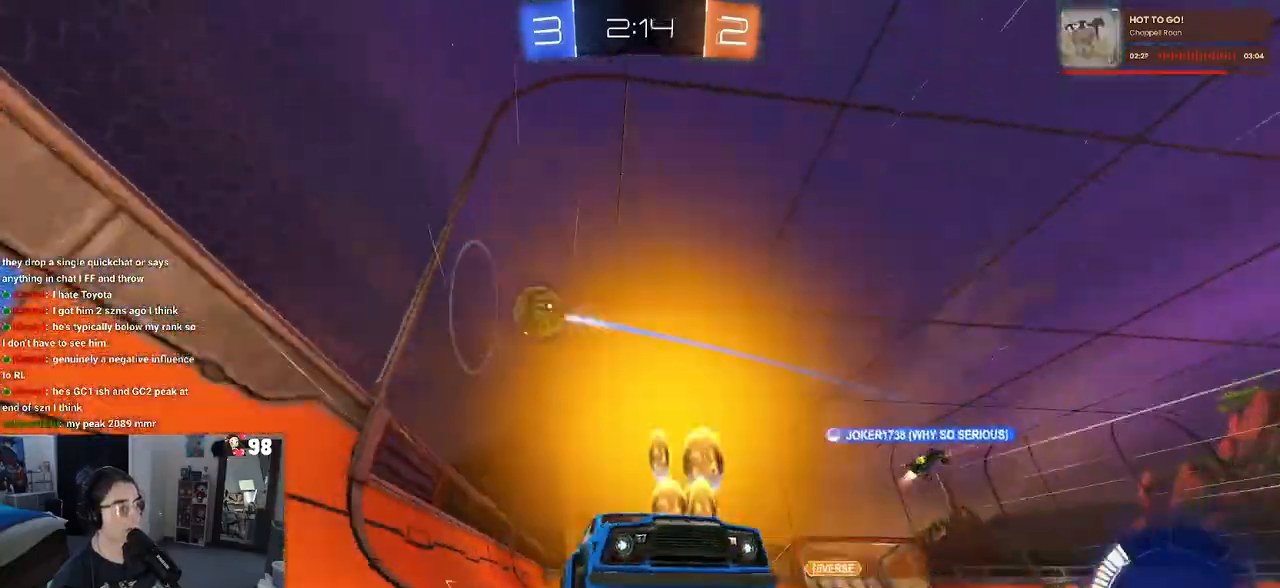
{"buttons": ["R2"], "left_stick": "center", "right_stick": "center", "events": []}
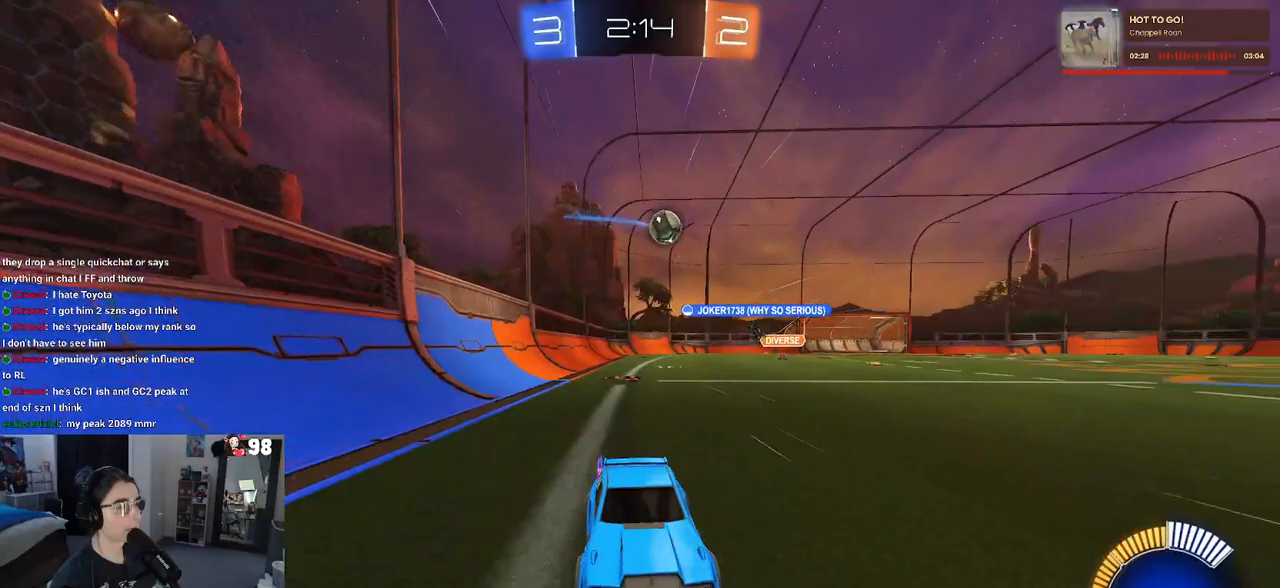
{"buttons": ["R2"], "left_stick": "left", "right_stick": "center", "events": [[500, "left_stick", "left"]]}
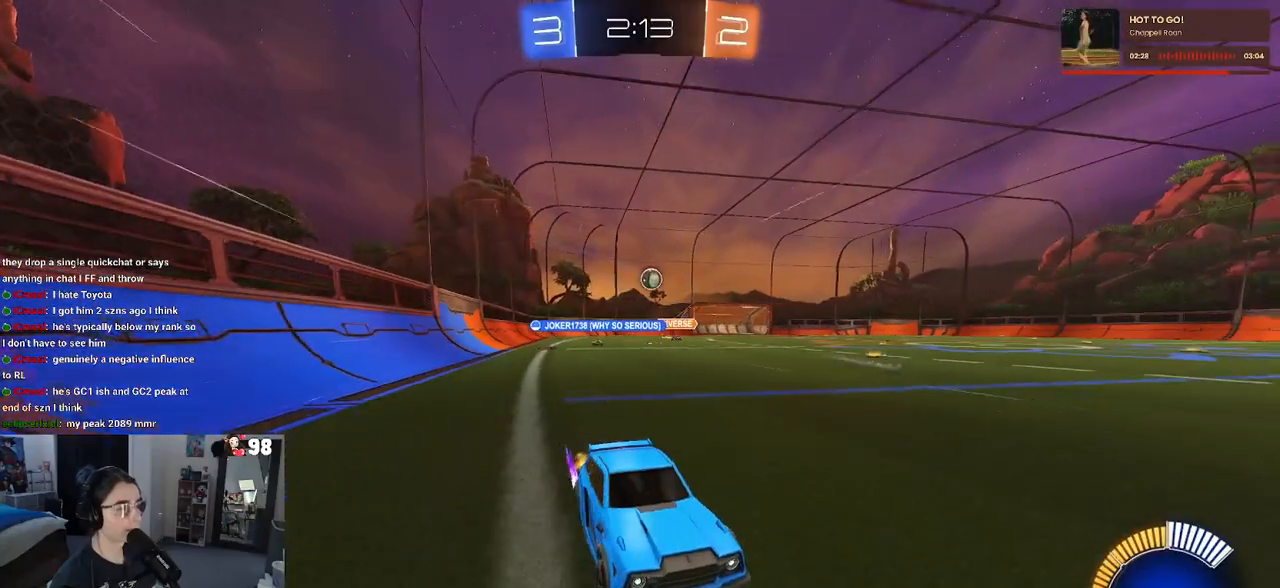
{"buttons": ["R2"], "left_stick": "left", "right_stick": "center", "events": [[200, "left_stick", "center"], [283, "left_stick", "left"], [300, "SQUARE", "down"], [450, "SQUARE", "up"]]}
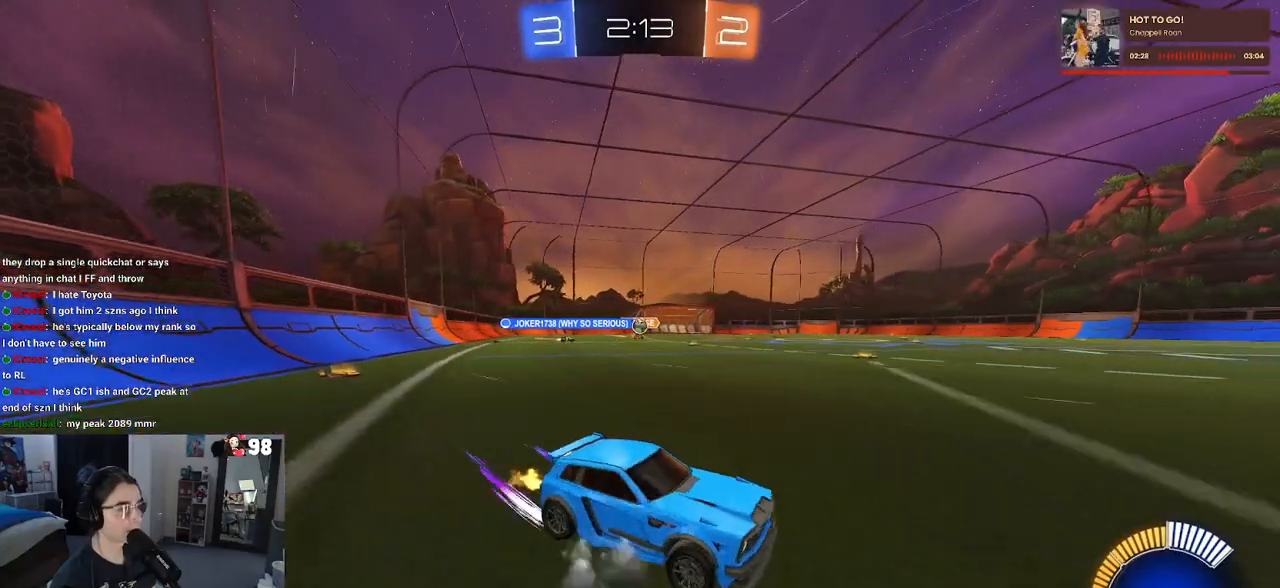
{"buttons": ["R2"], "left_stick": "right", "right_stick": "center", "events": [[250, "left_stick", "center"], [367, "left_stick", "right"]]}
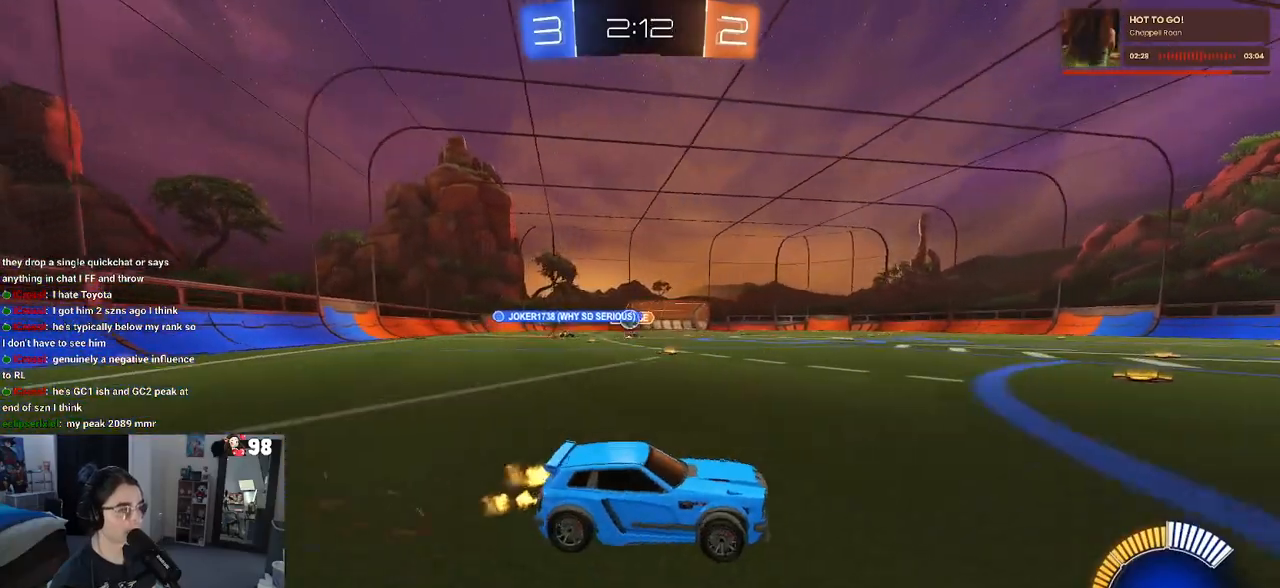
{"buttons": ["L2", "R2"], "left_stick": "left", "right_stick": "center", "events": [[317, "left_stick", "center"], [367, "SQUARE", "down"], [383, "left_stick", "left"], [467, "SQUARE", "up"], [500, "L2", "down"]]}
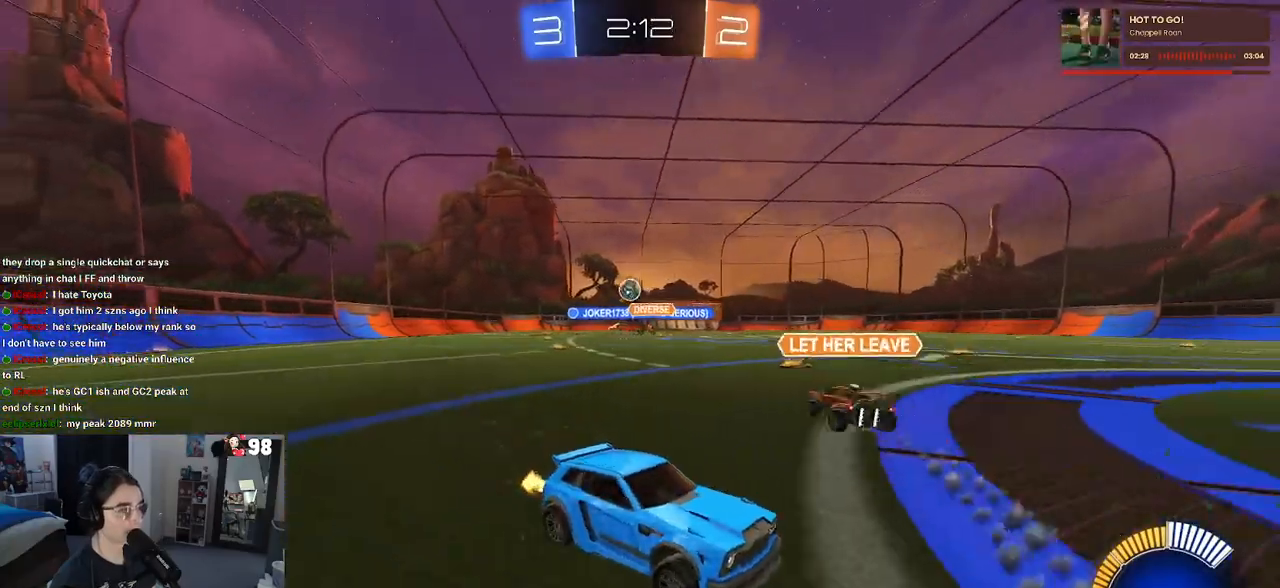
{"buttons": ["R2"], "left_stick": "left", "right_stick": "center", "events": [[17, "R2", "up"], [283, "R2", "down"], [350, "L2", "up"]]}
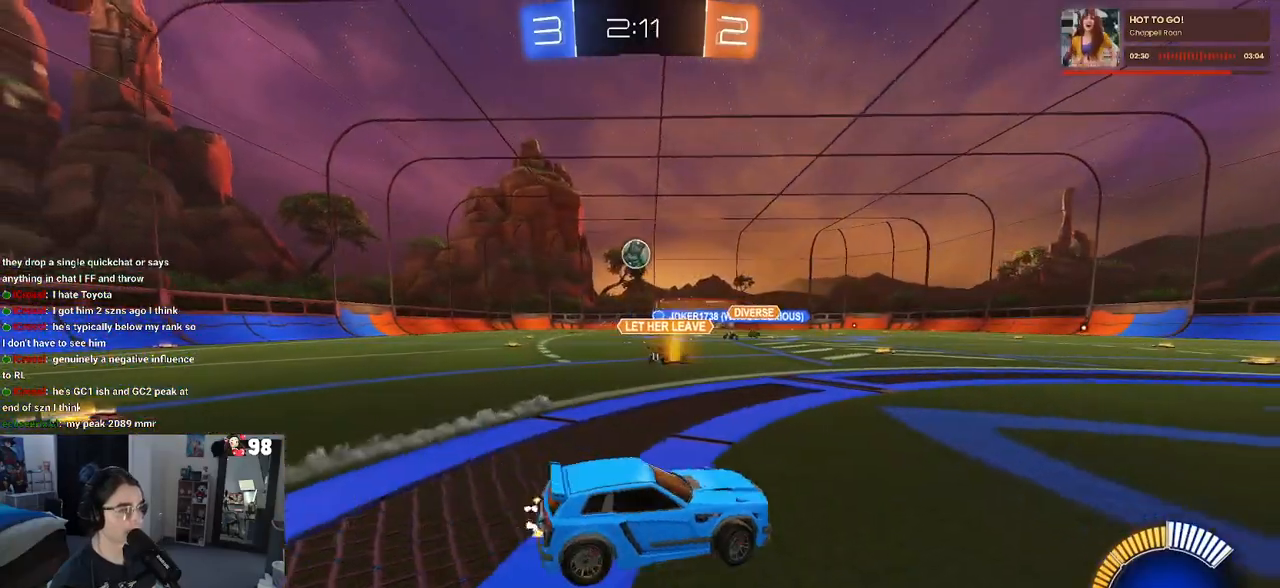
{"buttons": ["CROSS", "R1", "R2"], "left_stick": "down", "right_stick": "center", "events": [[267, "CROSS", "down"], [267, "left_stick", "down-left"], [317, "R1", "down"], [367, "left_stick", "down"]]}
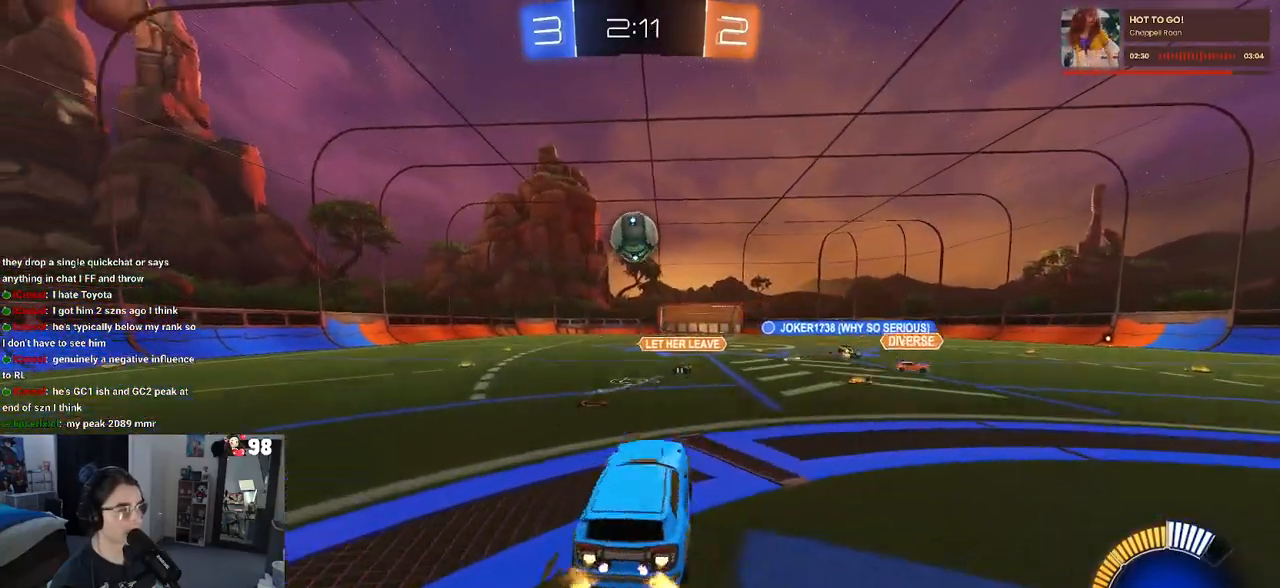
{"buttons": ["CROSS", "R1", "R2"], "left_stick": "down", "right_stick": "center", "events": [[50, "CROSS", "up"], [50, "left_stick", "center"], [317, "left_stick", "up-left"], [367, "CROSS", "down"], [500, "left_stick", "down"]]}
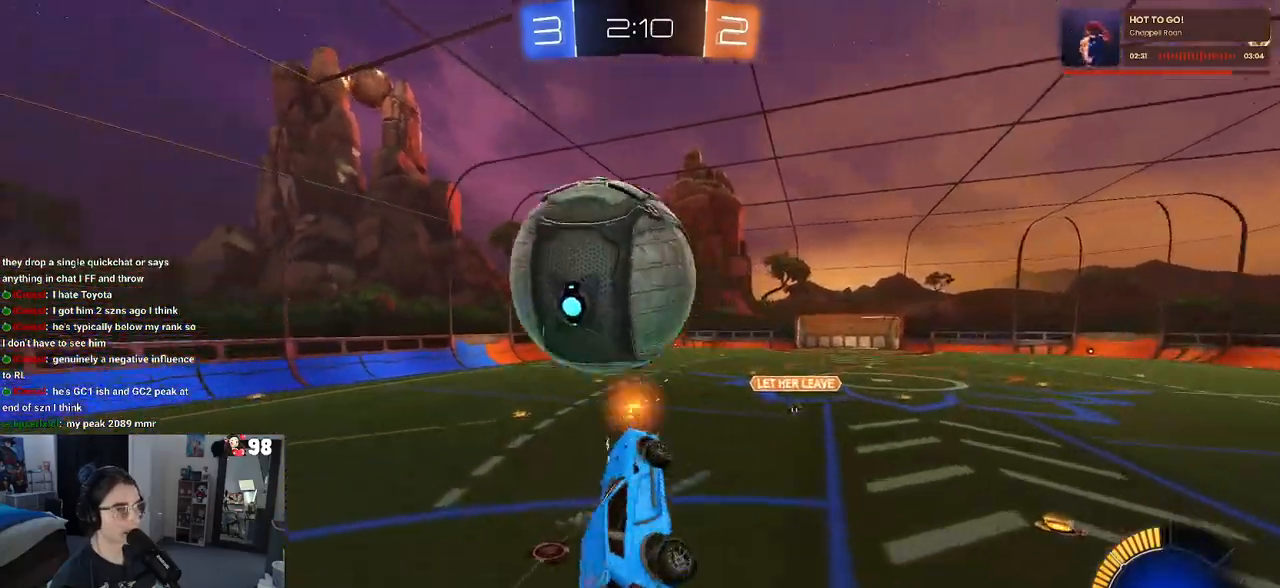
{"buttons": ["R2"], "left_stick": "down-right", "right_stick": "center", "events": [[50, "CROSS", "up"], [117, "R1", "up"], [133, "left_stick", "down-right"], [367, "TRIANGLE", "down"], [483, "TRIANGLE", "up"]]}
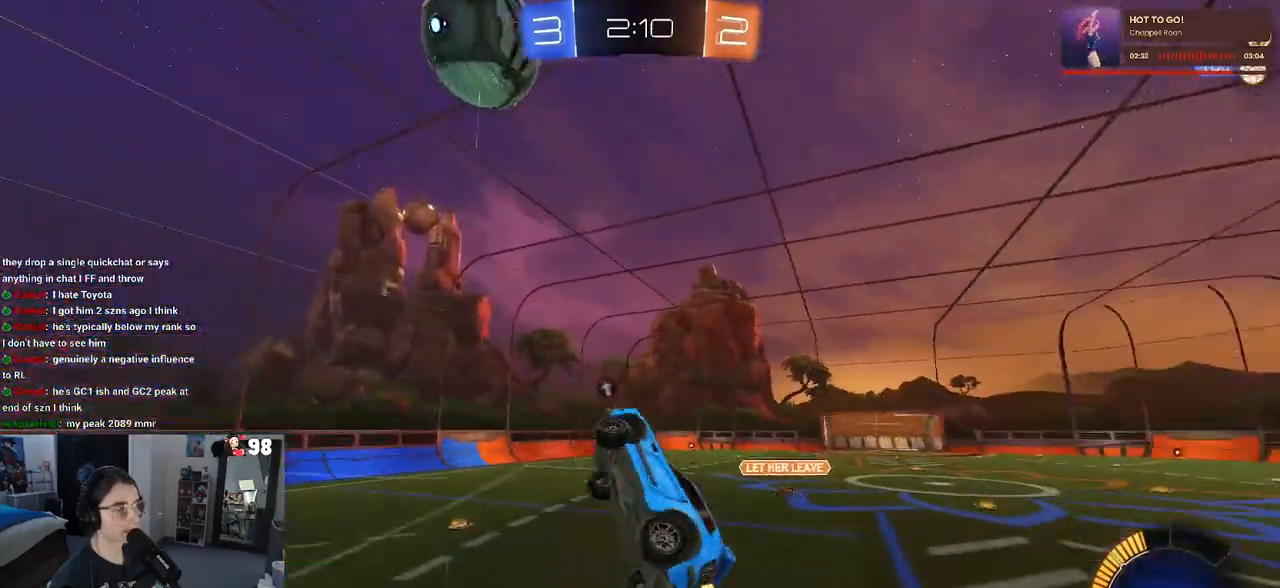
{"buttons": ["R2"], "left_stick": "center", "right_stick": "center", "events": [[200, "left_stick", "center"]]}
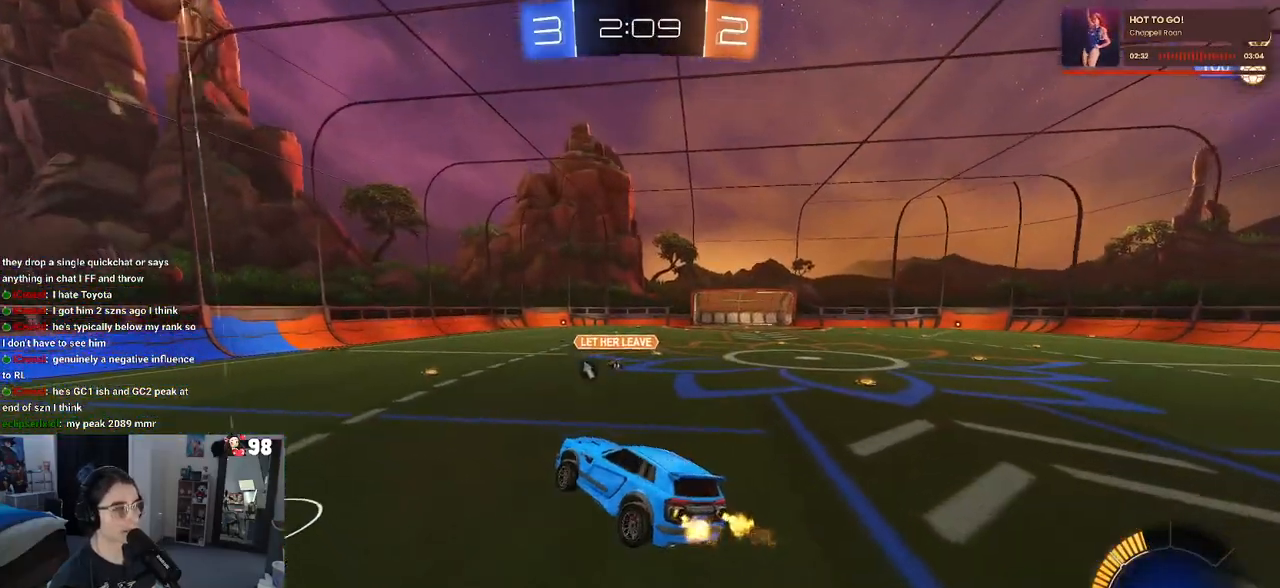
{"buttons": ["R2"], "left_stick": "center", "right_stick": "center", "events": [[67, "TRIANGLE", "down"], [217, "TRIANGLE", "up"], [283, "left_stick", "left"], [450, "left_stick", "center"]]}
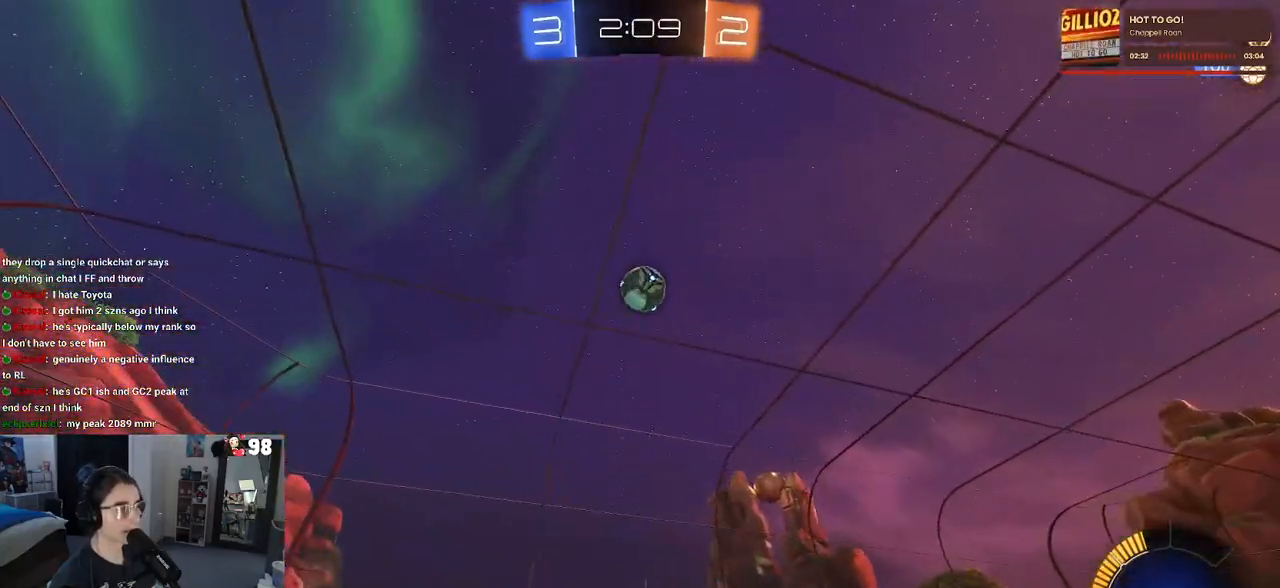
{"buttons": ["R1", "R2"], "left_stick": "center", "right_stick": "center", "events": [[283, "R1", "down"], [350, "left_stick", "right"], [450, "left_stick", "center"]]}
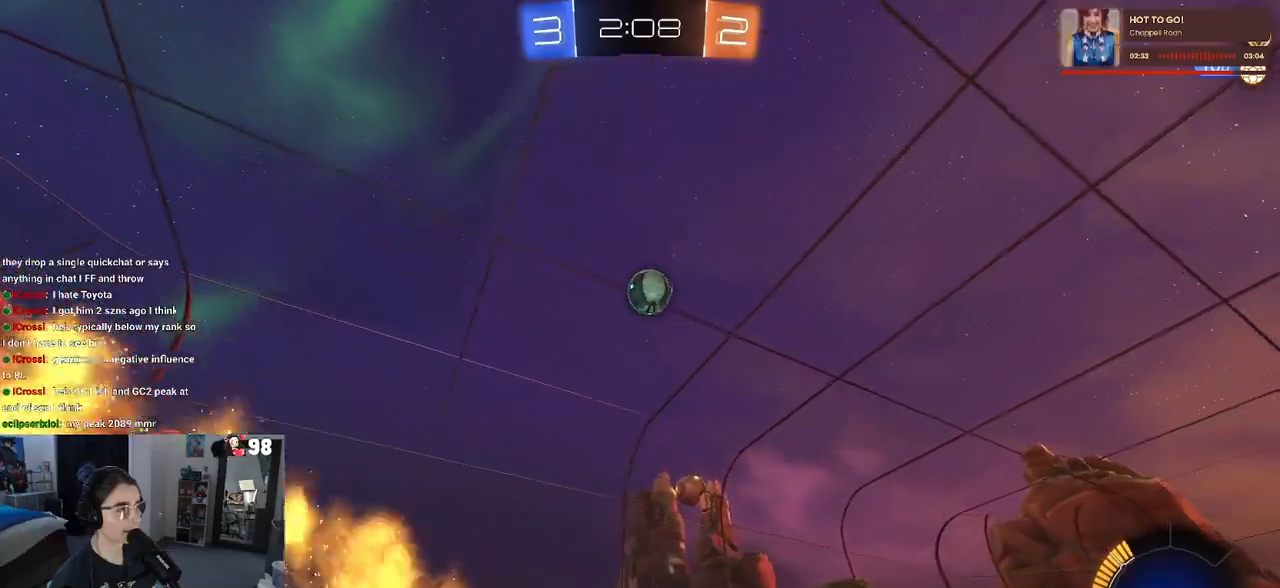
{"buttons": ["L1", "R1", "R2"], "left_stick": "up-right", "right_stick": "center", "events": [[83, "CROSS", "down"], [83, "left_stick", "down"], [217, "left_stick", "center"], [233, "CROSS", "up"], [267, "CROSS", "down"], [283, "left_stick", "down-right"], [350, "L1", "down"], [450, "CROSS", "up"], [483, "left_stick", "up-right"]]}
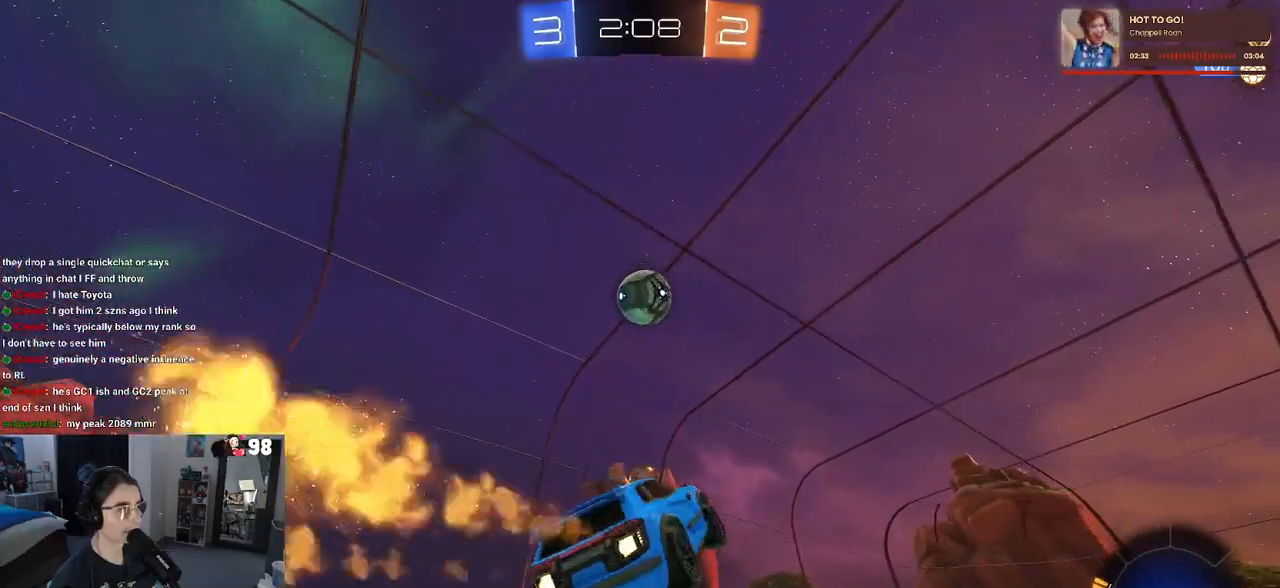
{"buttons": ["L1", "R2"], "left_stick": "center", "right_stick": "center", "events": [[50, "left_stick", "center"], [117, "left_stick", "left"], [200, "R1", "up"], [217, "left_stick", "center"], [267, "left_stick", "right"], [433, "left_stick", "center"]]}
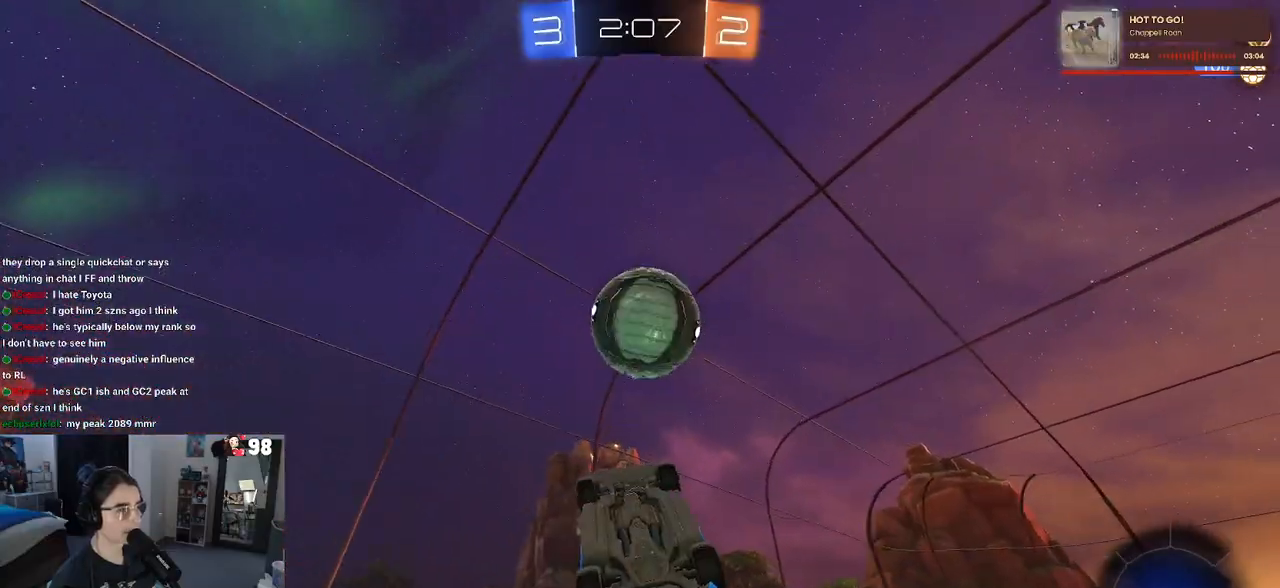
{"buttons": ["R2"], "left_stick": "right", "right_stick": "center", "events": [[50, "R1", "down"], [50, "left_stick", "right"], [333, "R1", "up"], [367, "L1", "up"]]}
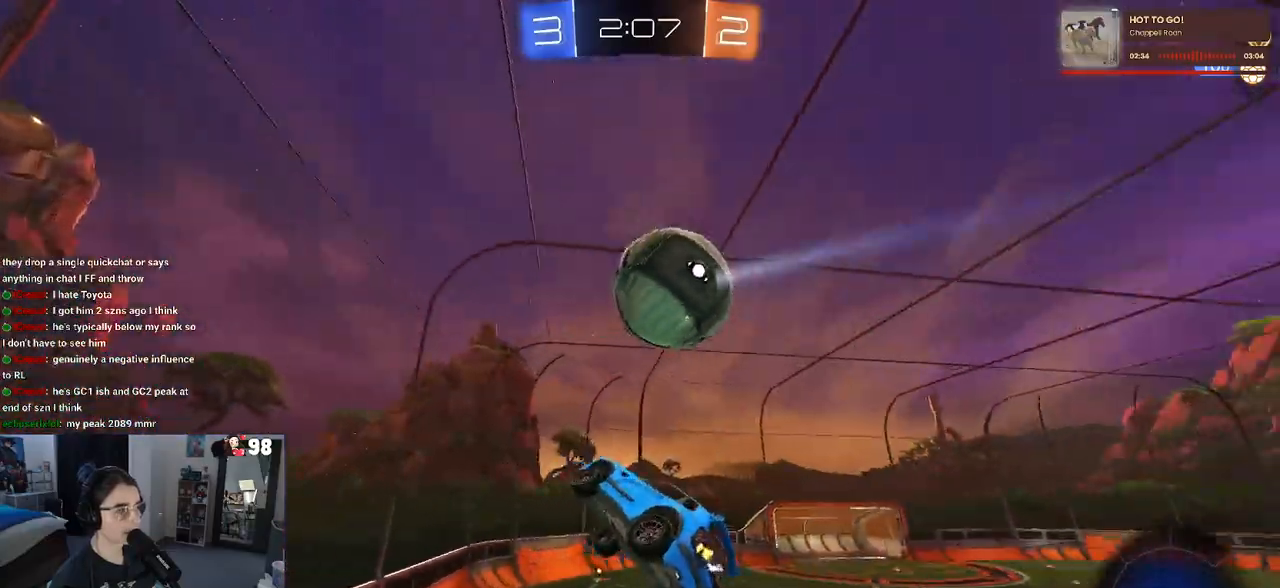
{"buttons": ["R2"], "left_stick": "center", "right_stick": "center", "events": [[33, "SQUARE", "down"], [150, "SQUARE", "up"], [167, "left_stick", "center"], [267, "left_stick", "left"], [483, "left_stick", "center"]]}
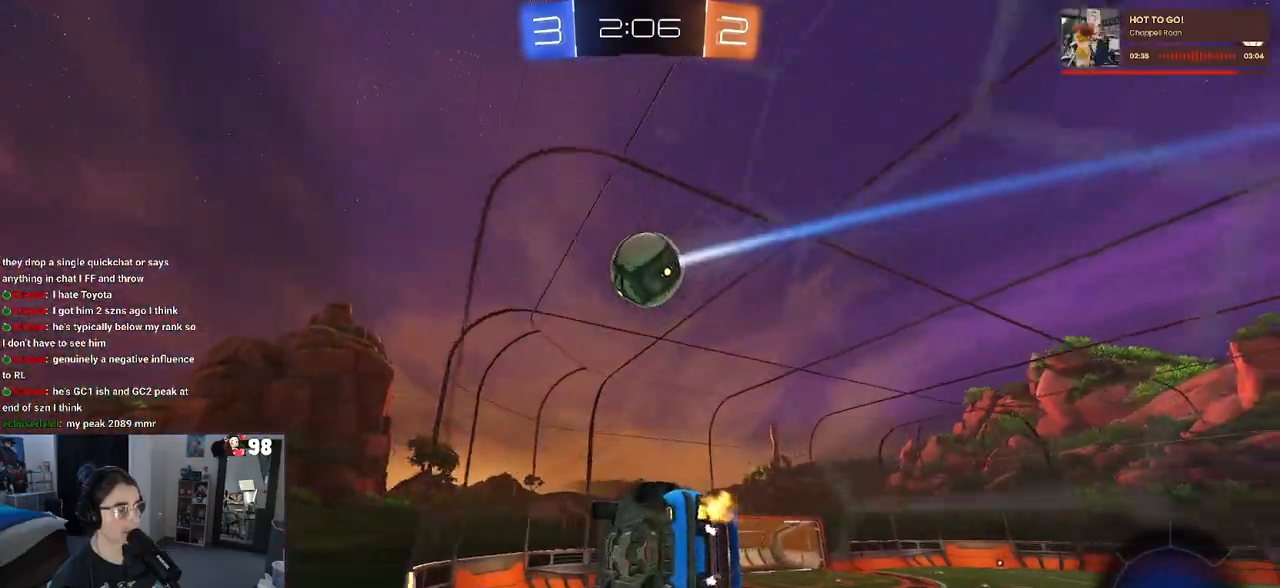
{"buttons": ["SQUARE", "R2"], "left_stick": "down-left", "right_stick": "center", "events": [[217, "CROSS", "down"], [233, "left_stick", "down-left"], [400, "CROSS", "up"], [450, "SQUARE", "down"]]}
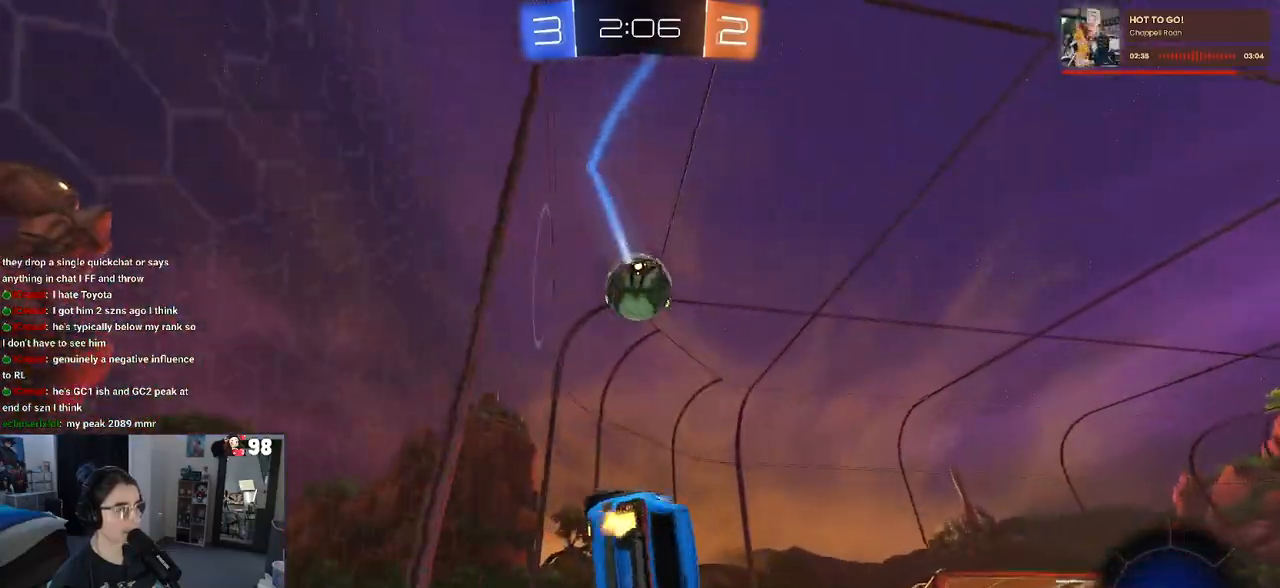
{"buttons": ["R2"], "left_stick": "center", "right_stick": "center", "events": [[150, "SQUARE", "up"], [167, "left_stick", "center"], [267, "TRIANGLE", "down"], [283, "left_stick", "left"], [367, "left_stick", "up-left"], [383, "TRIANGLE", "up"], [467, "left_stick", "center"]]}
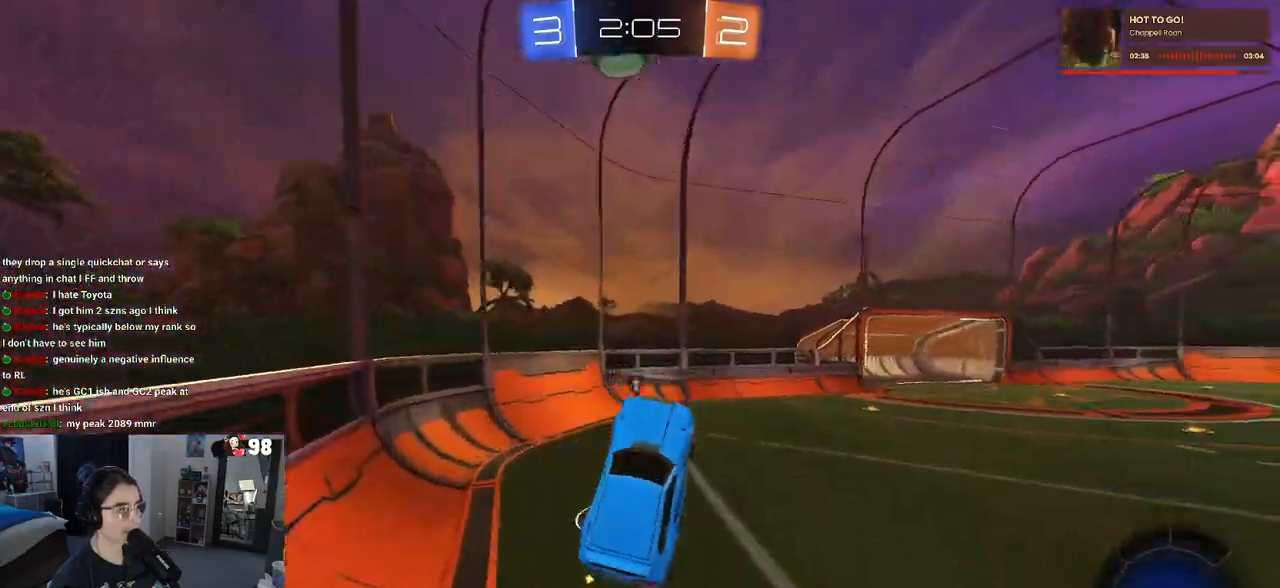
{"buttons": ["R2"], "left_stick": "center", "right_stick": "center", "events": [[133, "left_stick", "up"], [333, "CROSS", "down"], [467, "CROSS", "up"], [500, "left_stick", "center"]]}
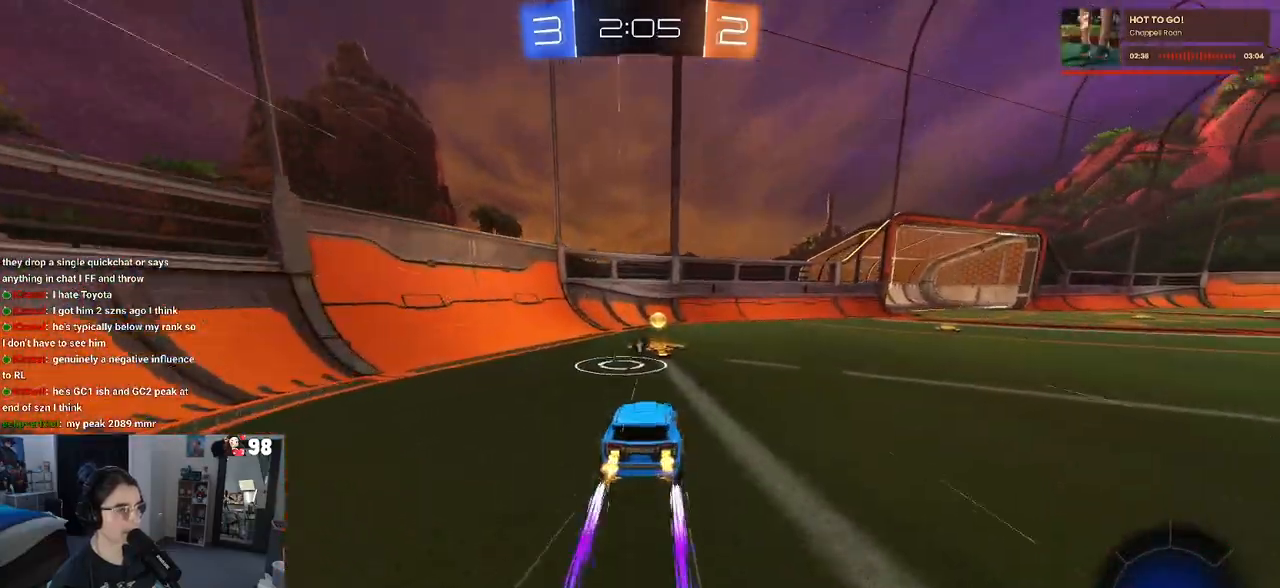
{"buttons": ["L2"], "left_stick": "right", "right_stick": "center", "events": [[33, "left_stick", "left"], [167, "TRIANGLE", "down"], [217, "left_stick", "center"], [283, "TRIANGLE", "up"], [433, "R2", "up"], [467, "L2", "down"], [467, "left_stick", "right"]]}
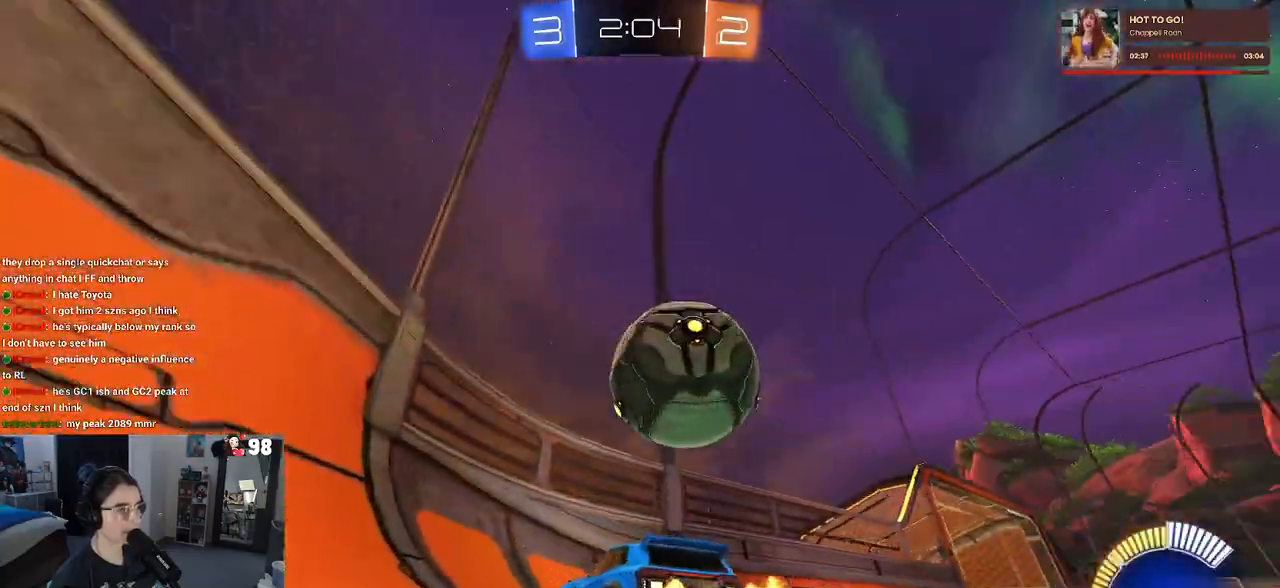
{"buttons": ["R2"], "left_stick": "center", "right_stick": "center", "events": [[117, "R2", "down"], [200, "L2", "up"], [283, "left_stick", "center"]]}
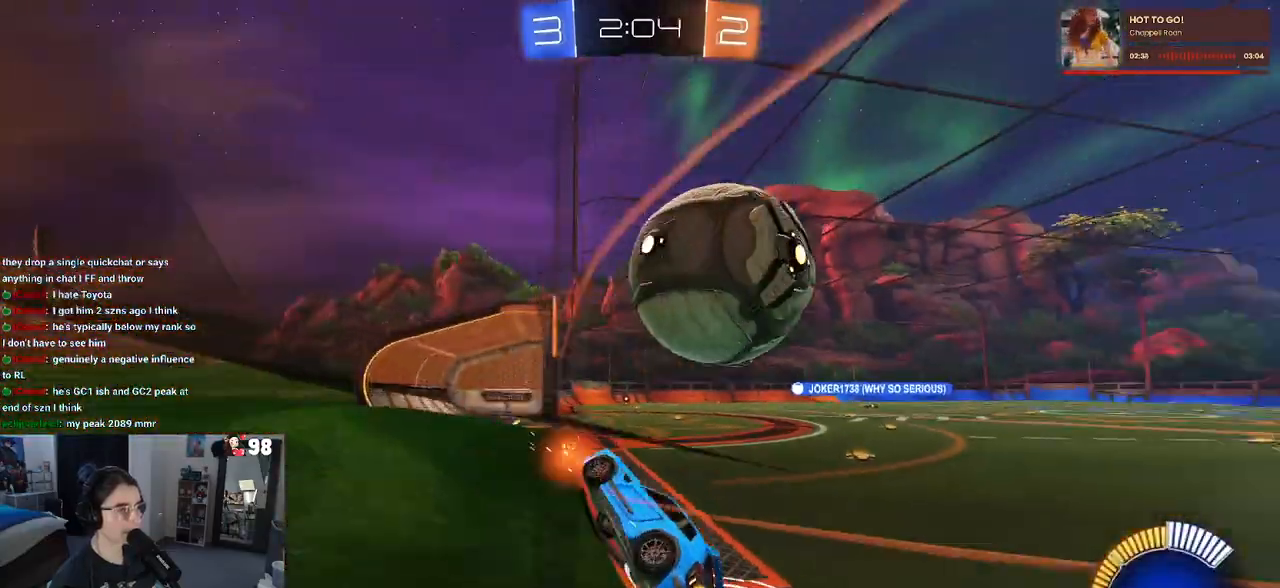
{"buttons": ["CROSS", "L1", "R2"], "left_stick": "down-right", "right_stick": "center", "events": [[67, "R2", "up"], [83, "L2", "down"], [200, "R2", "down"], [250, "L2", "up"], [450, "CROSS", "down"], [467, "left_stick", "down-right"], [483, "L1", "down"]]}
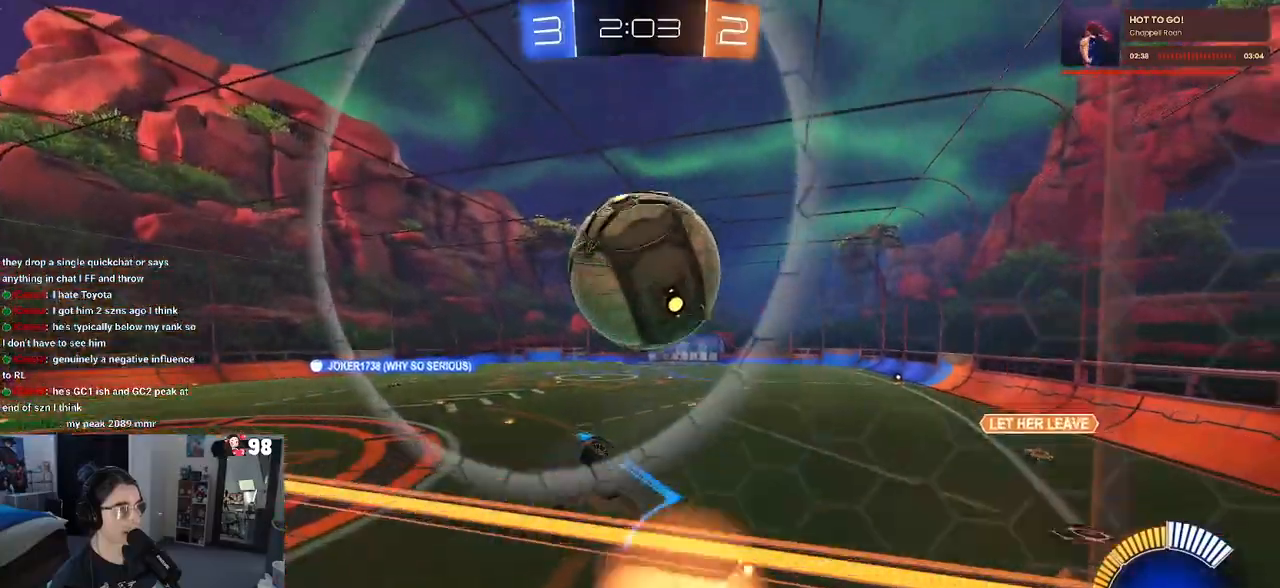
{"buttons": ["L1"], "left_stick": "center", "right_stick": "center", "events": [[50, "R2", "up"], [117, "CROSS", "up"], [283, "left_stick", "right"], [500, "left_stick", "center"]]}
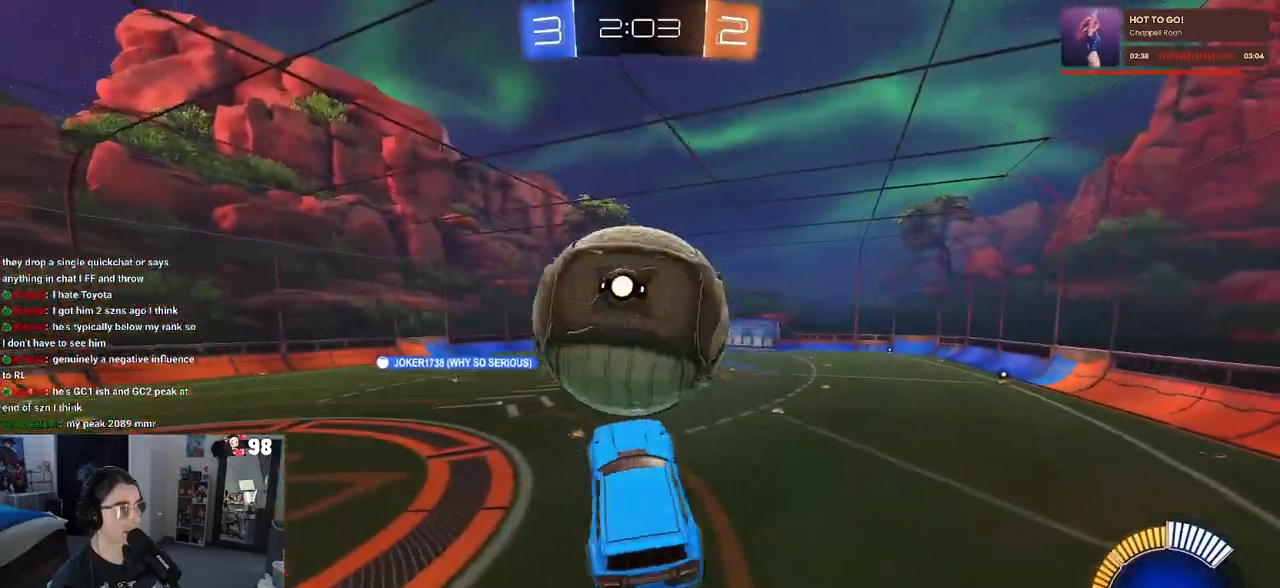
{"buttons": ["R1"], "left_stick": "down", "right_stick": "center", "events": [[17, "R1", "down"], [50, "left_stick", "down-left"], [233, "L1", "up"], [250, "left_stick", "up-left"], [300, "CROSS", "down"], [367, "left_stick", "down"], [400, "CROSS", "up"]]}
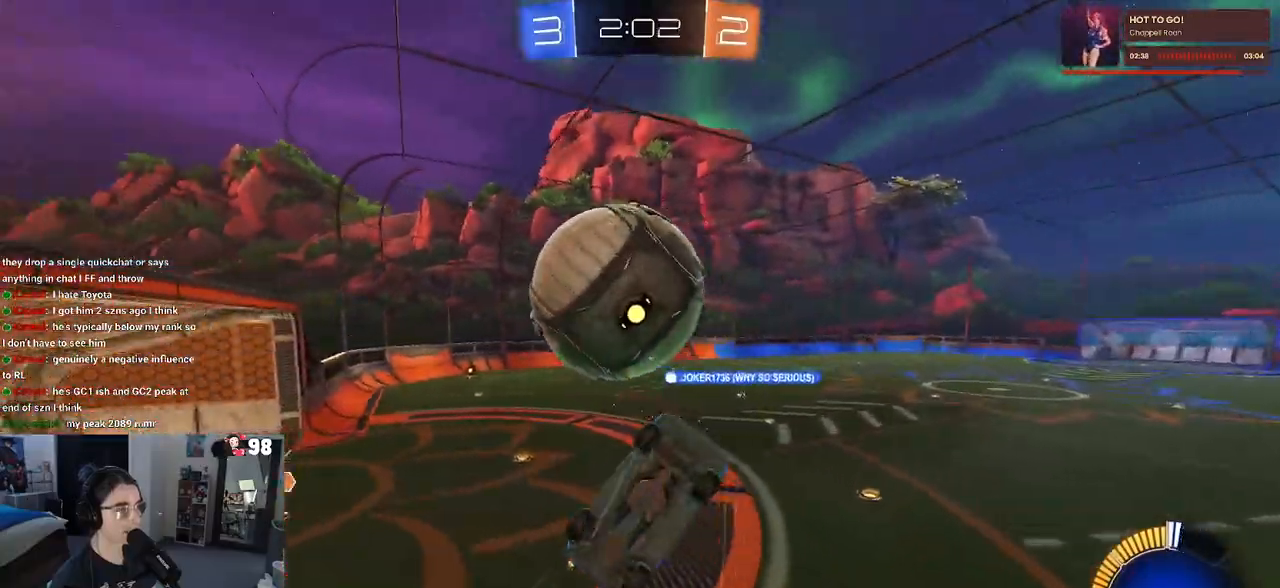
{"buttons": [], "left_stick": "center", "right_stick": "center", "events": [[200, "left_stick", "down-right"], [467, "left_stick", "center"], [500, "R1", "up"]]}
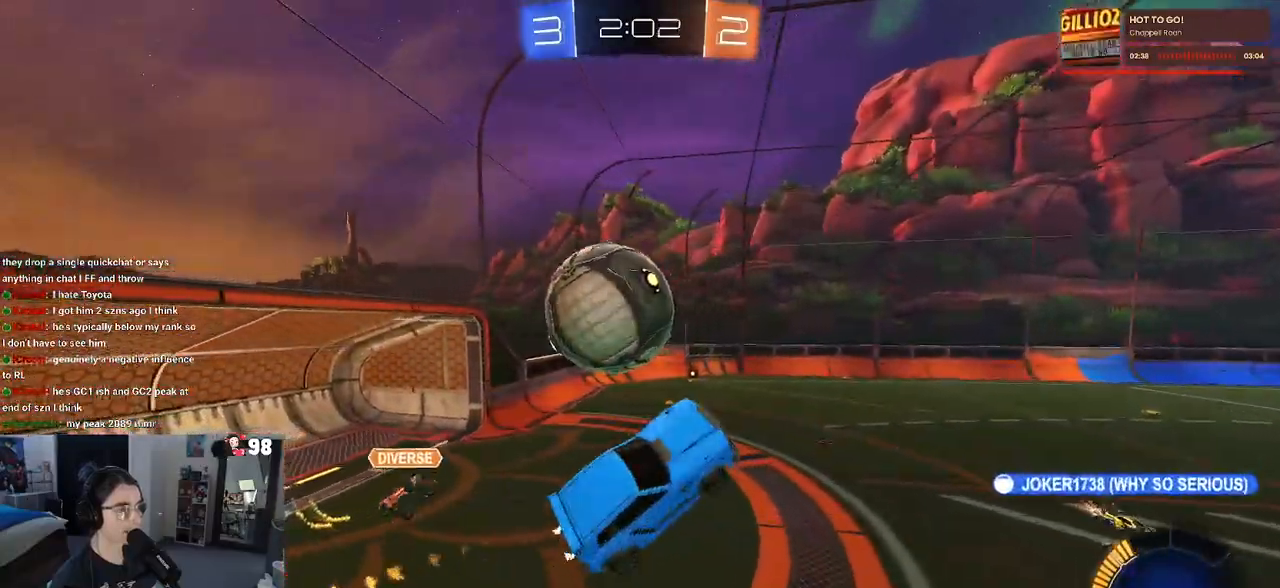
{"buttons": ["R2"], "left_stick": "center", "right_stick": "center", "events": [[33, "left_stick", "down-left"], [67, "SQUARE", "down"], [200, "SQUARE", "up"], [233, "left_stick", "center"], [317, "R2", "down"]]}
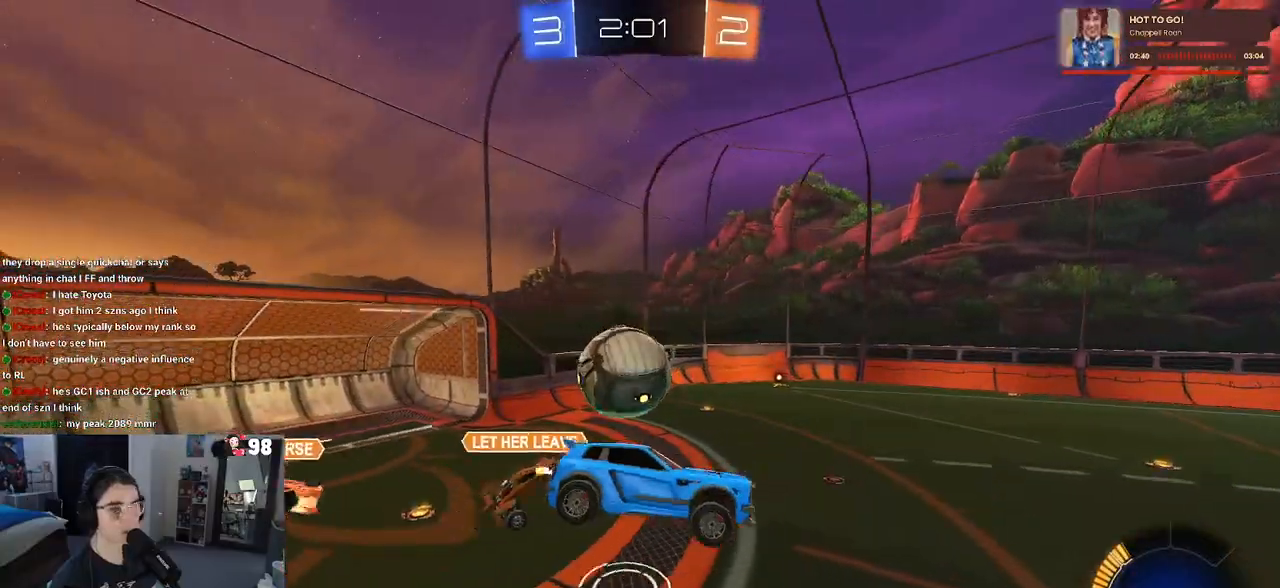
{"buttons": ["R2"], "left_stick": "center", "right_stick": "center", "events": [[233, "left_stick", "down-left"], [250, "TRIANGLE", "down"], [333, "TRIANGLE", "up"], [350, "left_stick", "center"]]}
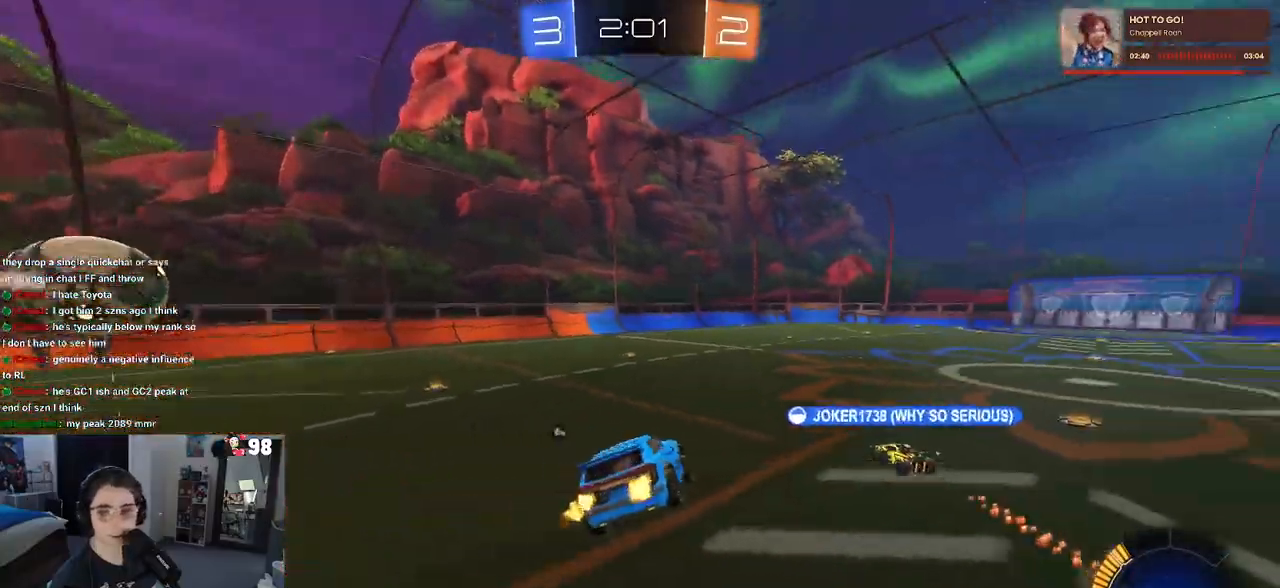
{"buttons": ["R1", "R2"], "left_stick": "right", "right_stick": "center", "events": [[117, "R1", "down"], [417, "left_stick", "right"]]}